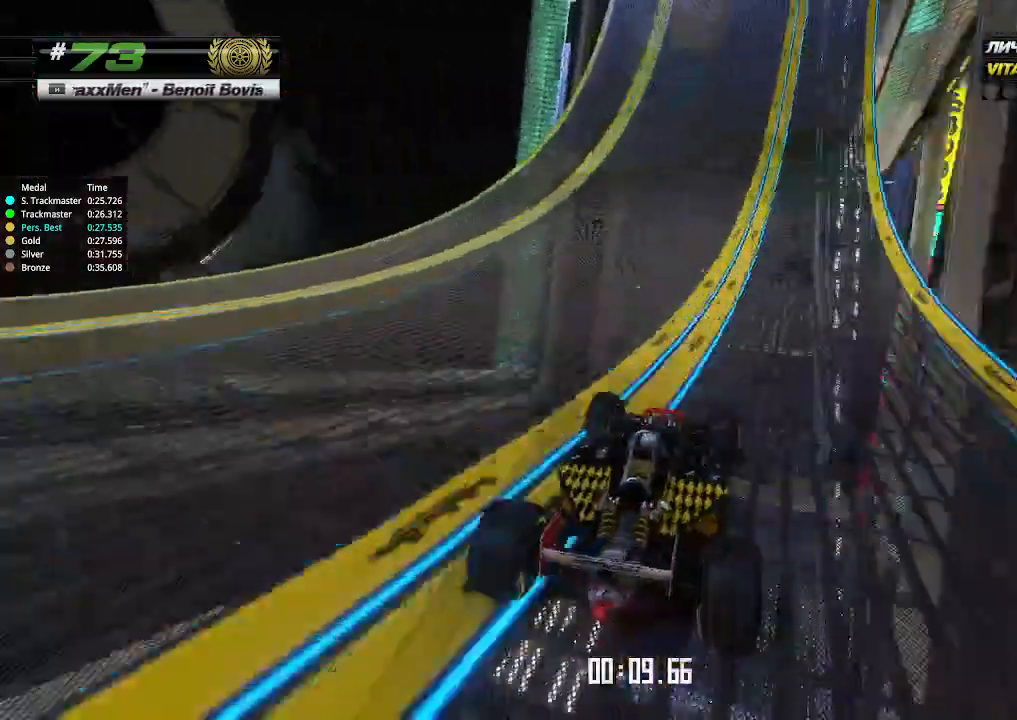
Gameplay with keyboard; each line is a JSON object with the keys held at the frame after it. "events" lists presses ("down") and releases ("up") of "down", "left", "right" and "up" between this image and that frame as [ms after this image, input, new state], when the widget could be followed in between. No other keys are recorded. Mouse input is not recorded.
{"keys": ["up"], "events": [[100, "up", "up"], [133, "up", "down"]]}
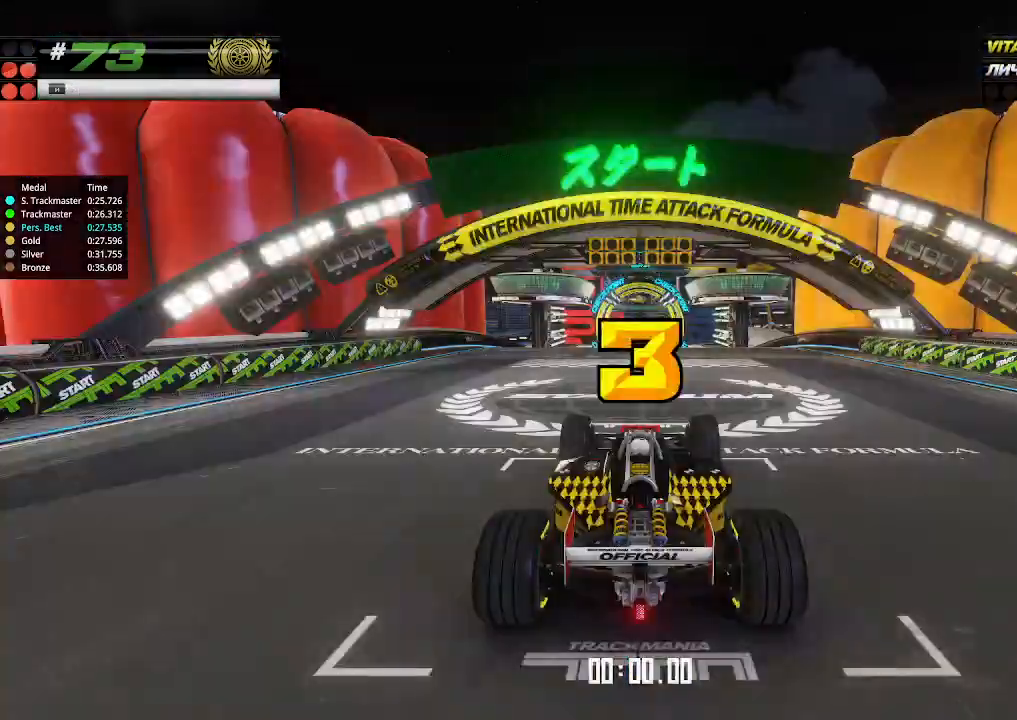
{"keys": ["up"], "events": []}
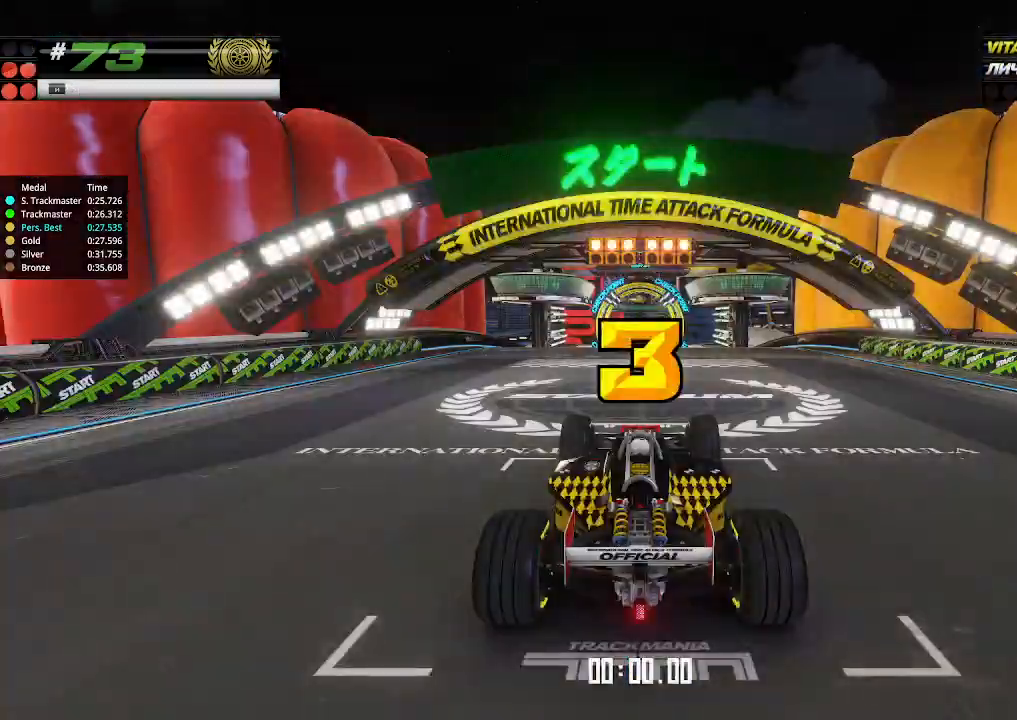
{"keys": ["up"], "events": []}
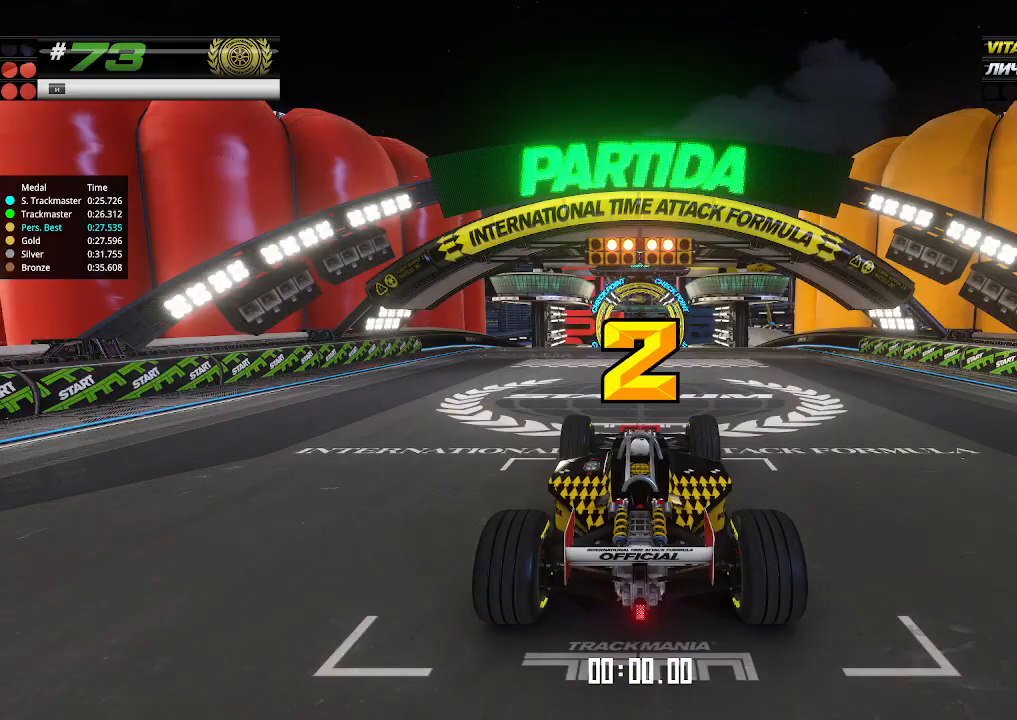
{"keys": ["up"], "events": []}
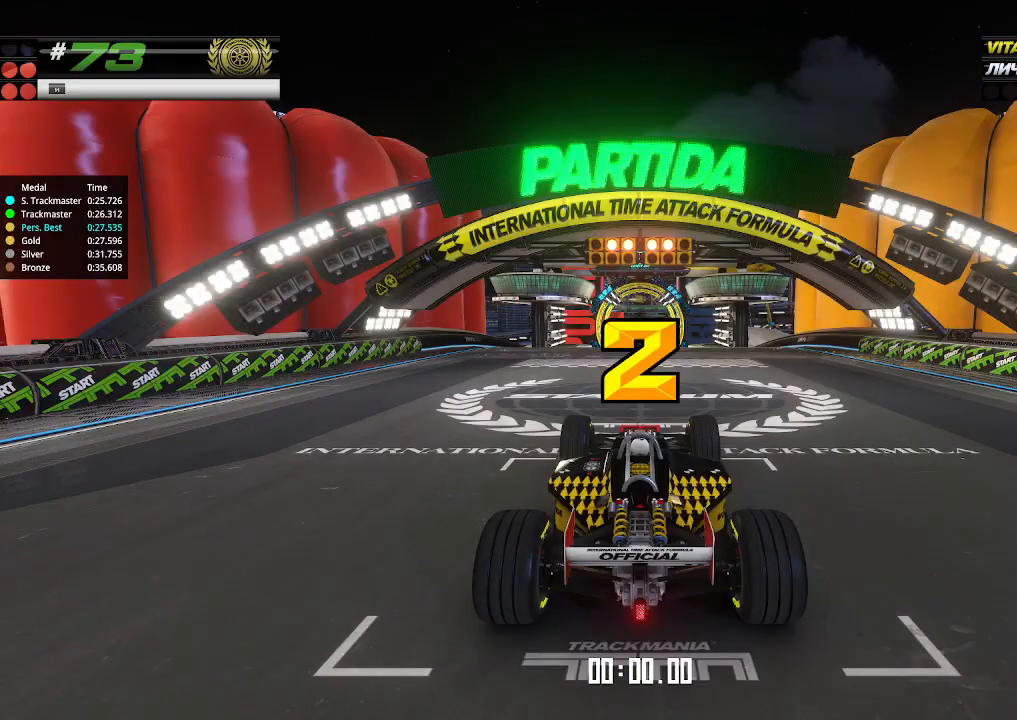
{"keys": ["up"], "events": []}
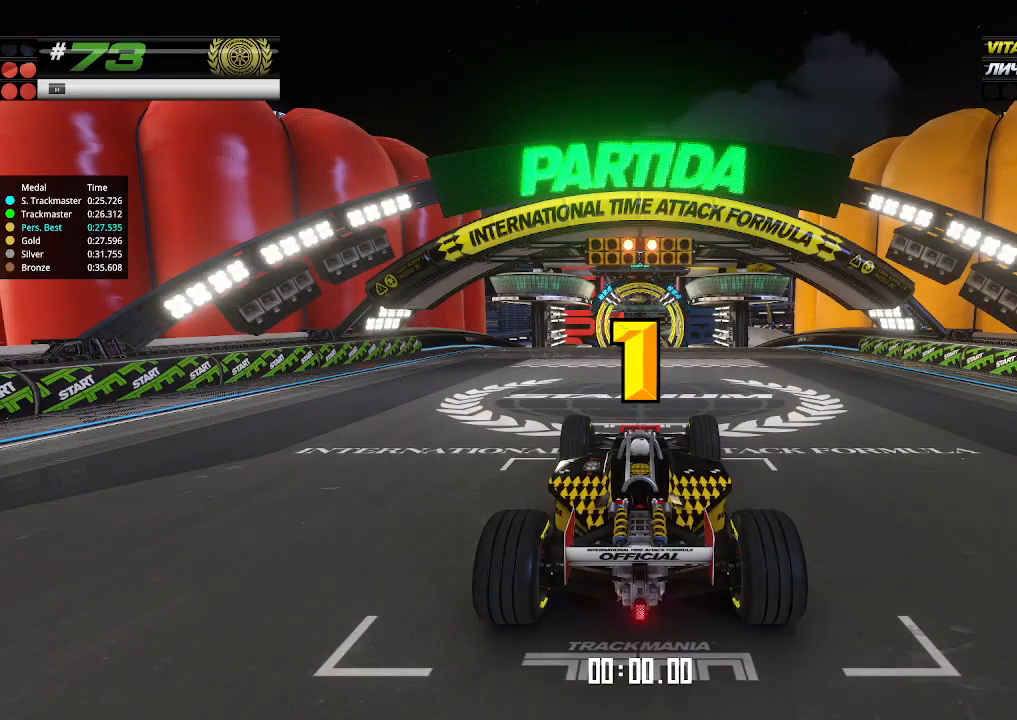
{"keys": ["up"], "events": []}
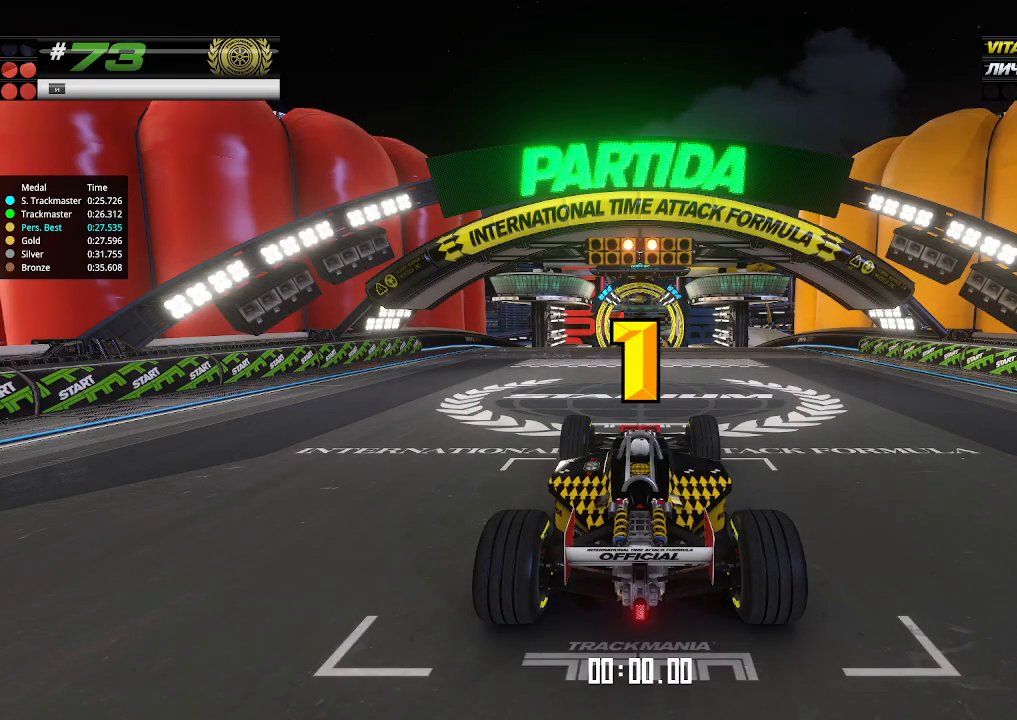
{"keys": ["up"], "events": [[133, "up", "up"], [167, "up", "down"]]}
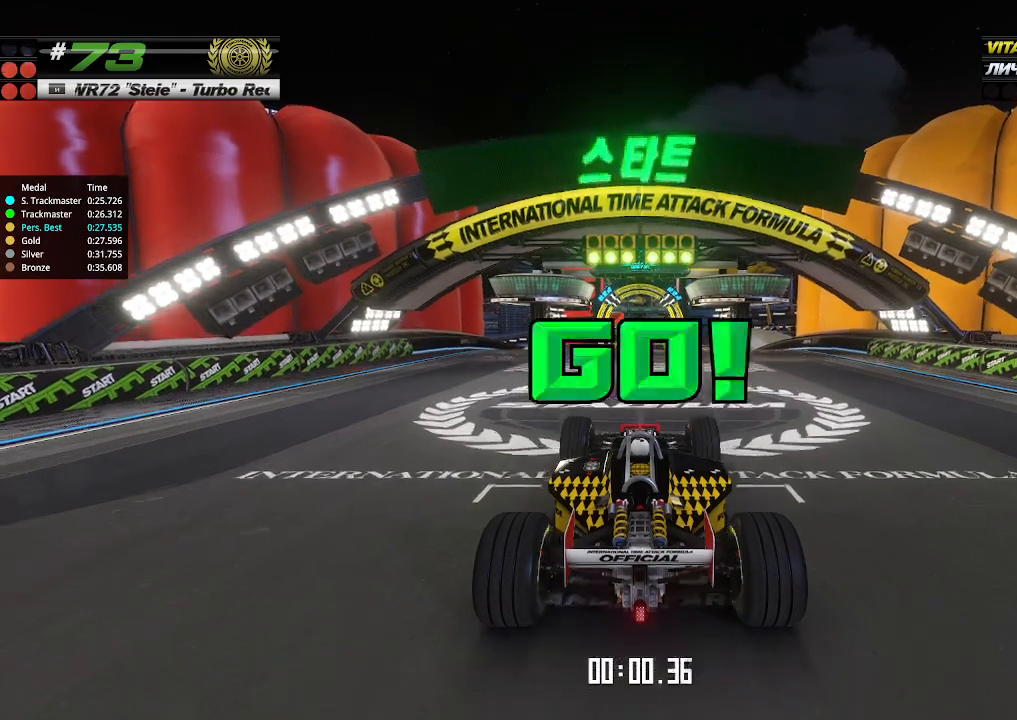
{"keys": ["up"], "events": []}
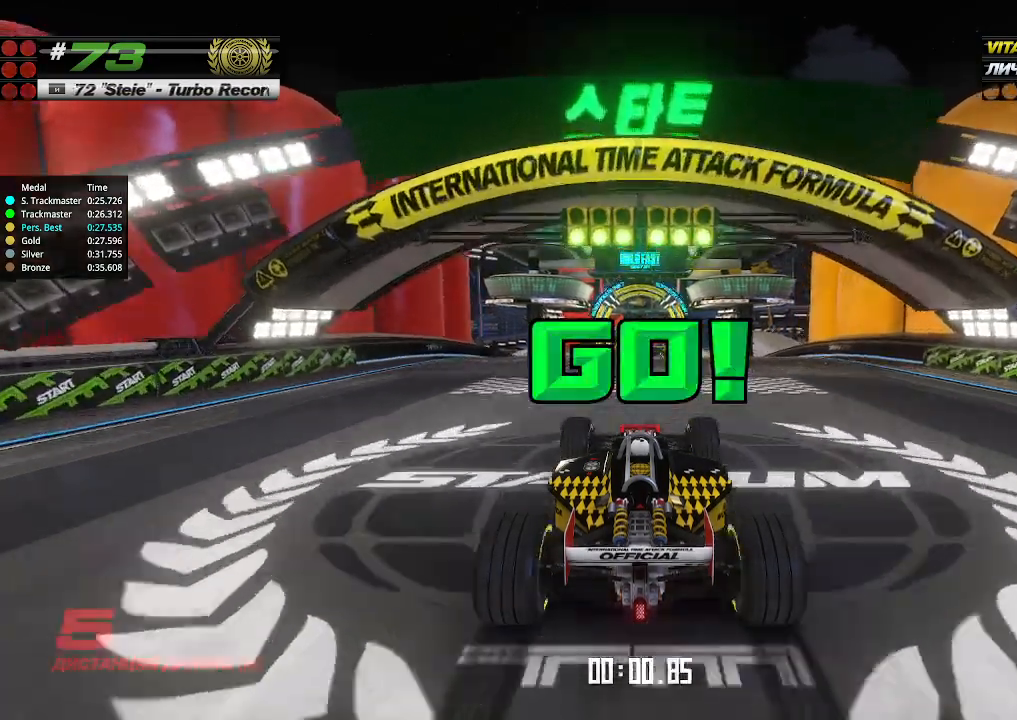
{"keys": ["up"], "events": []}
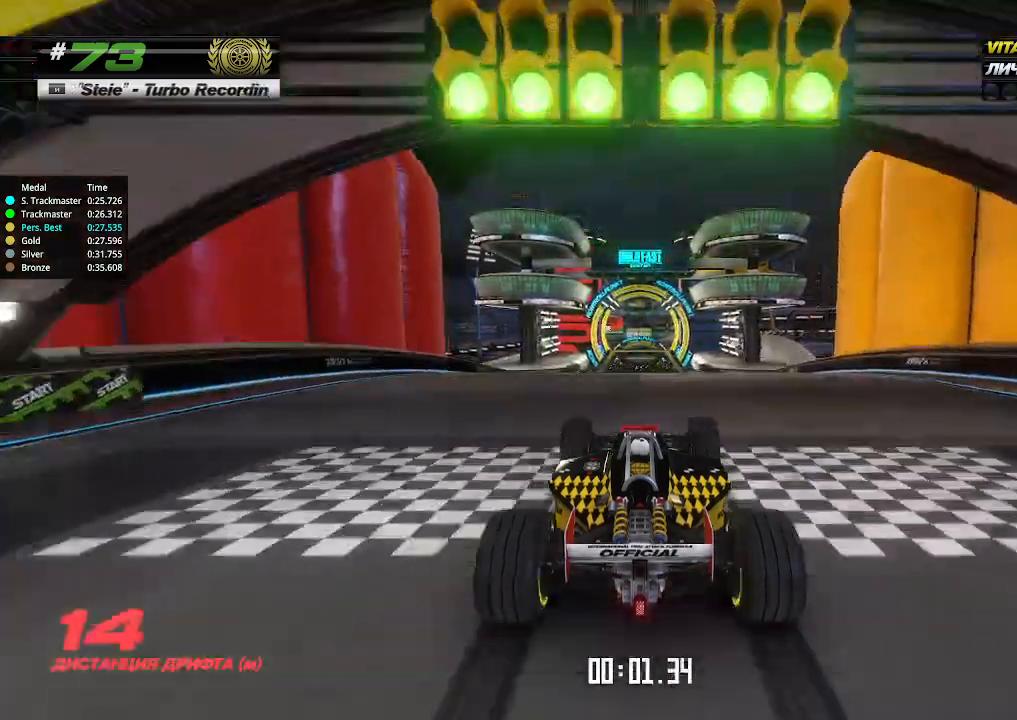
{"keys": ["up"], "events": []}
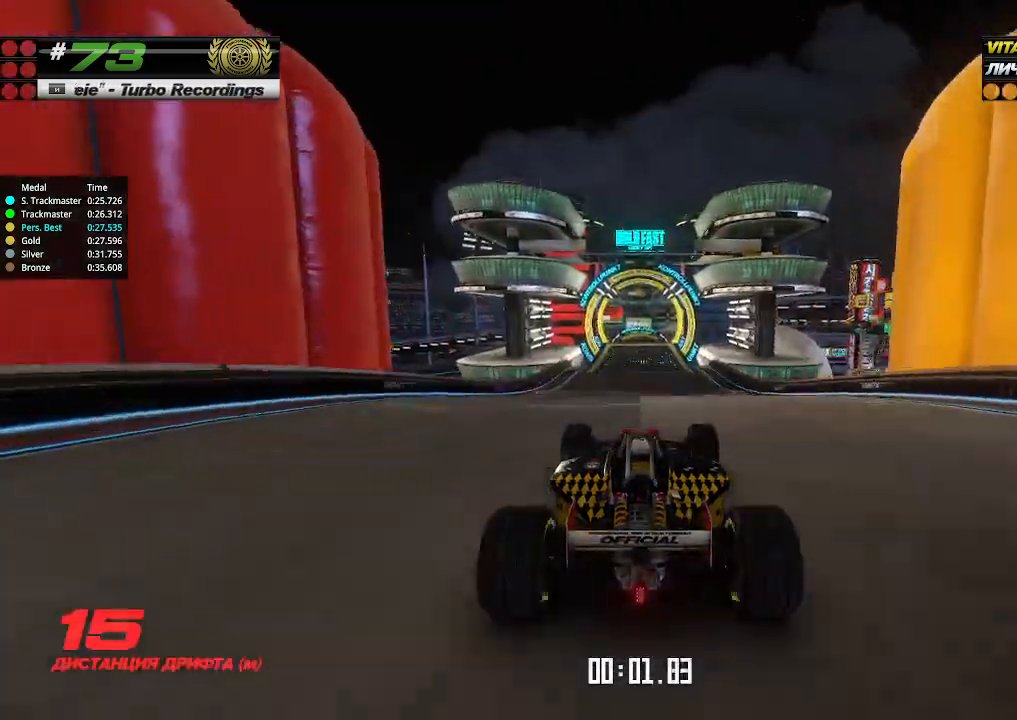
{"keys": ["up"], "events": []}
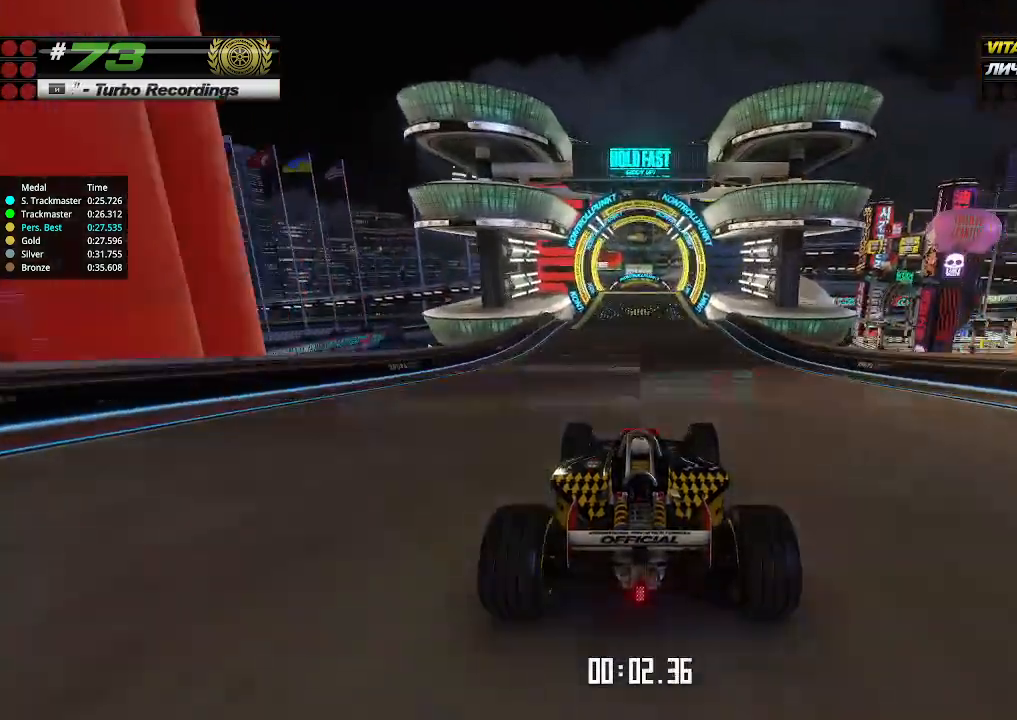
{"keys": ["up"], "events": []}
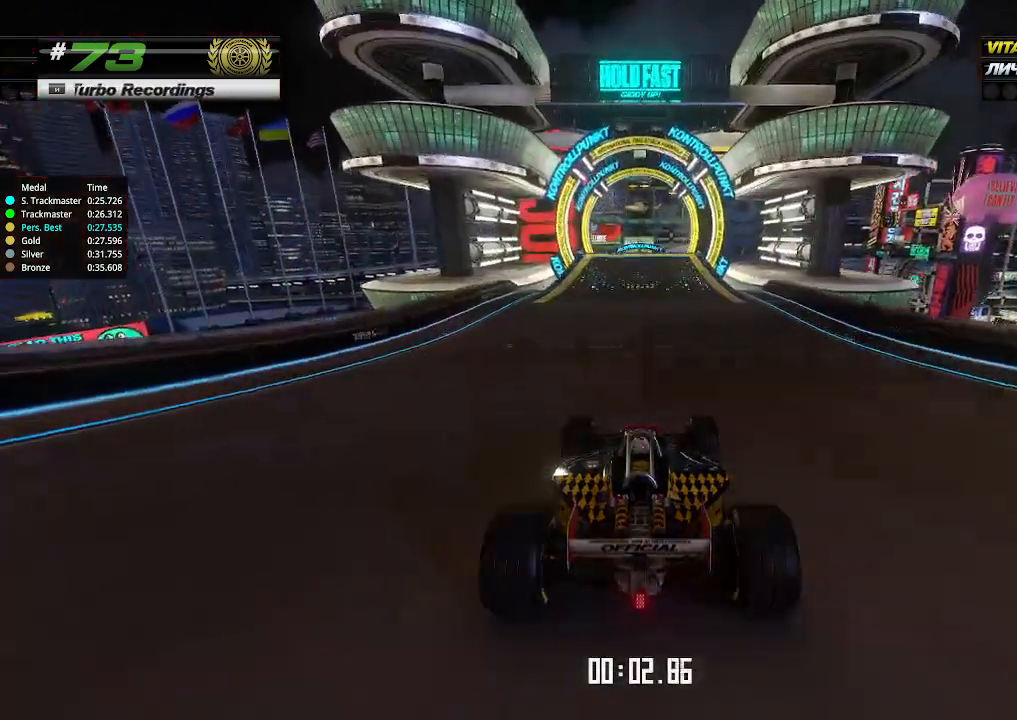
{"keys": ["up"], "events": []}
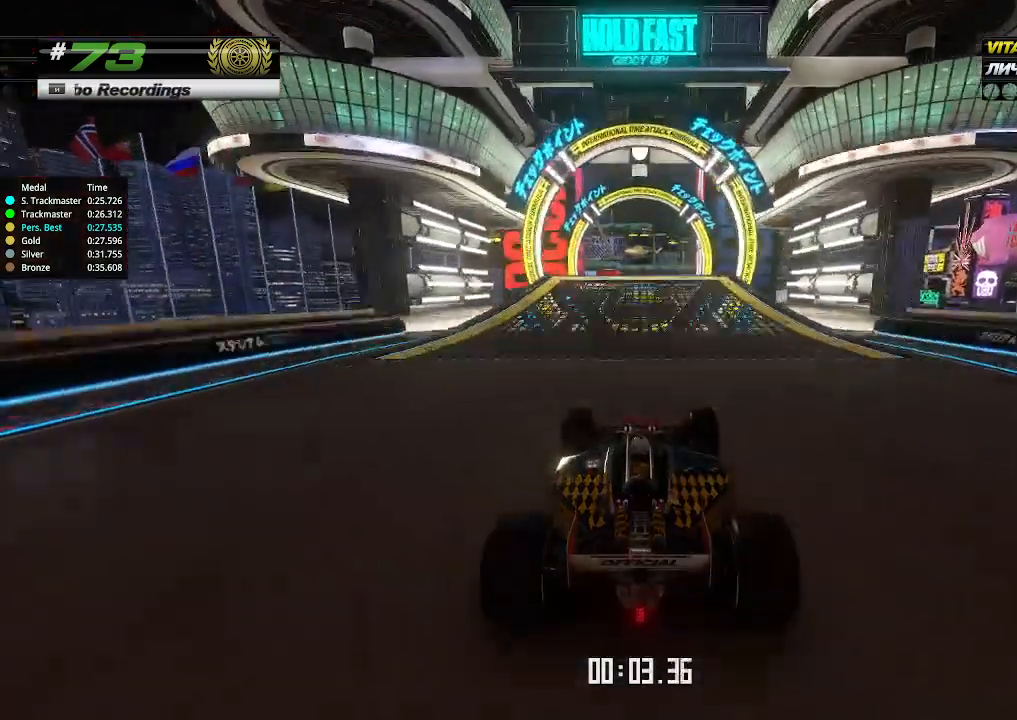
{"keys": ["up"], "events": []}
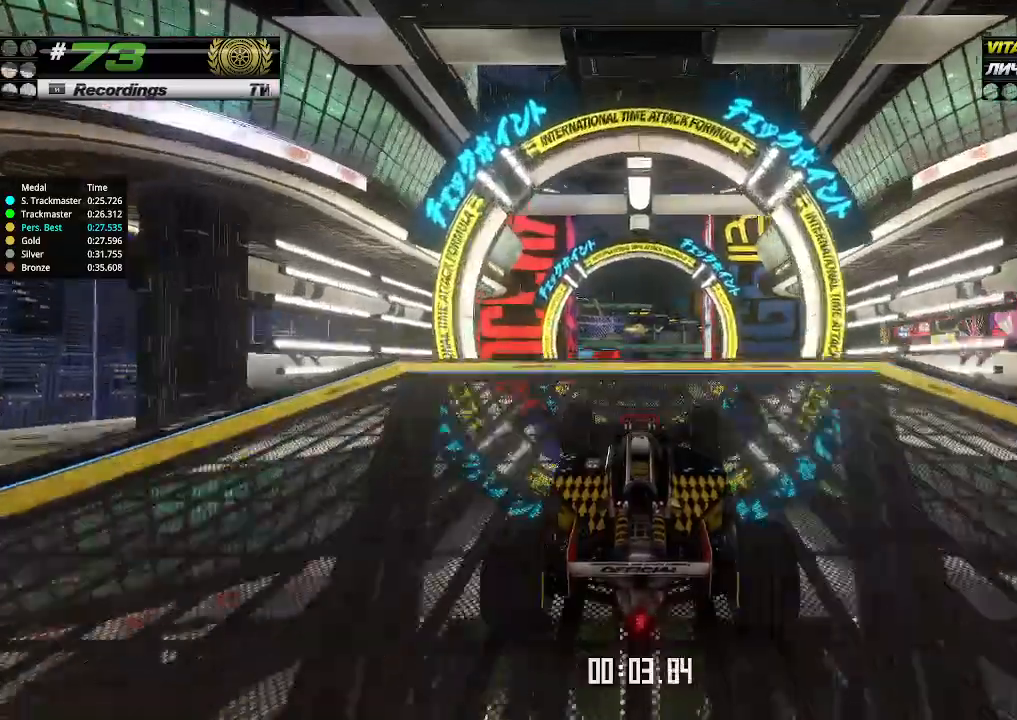
{"keys": ["up"], "events": []}
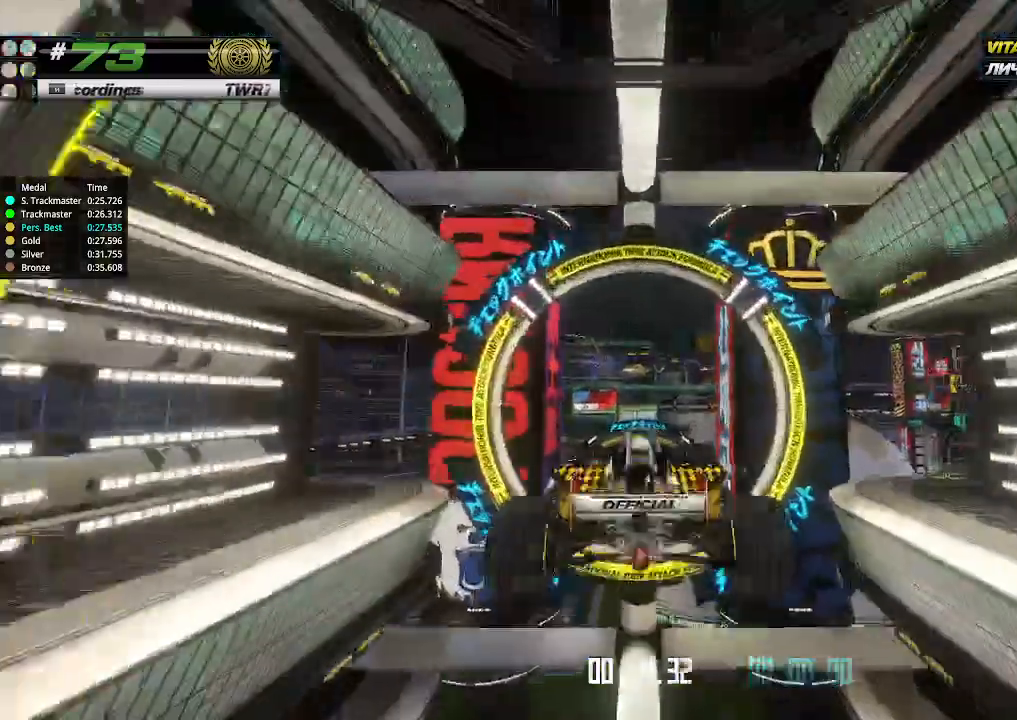
{"keys": ["up"], "events": []}
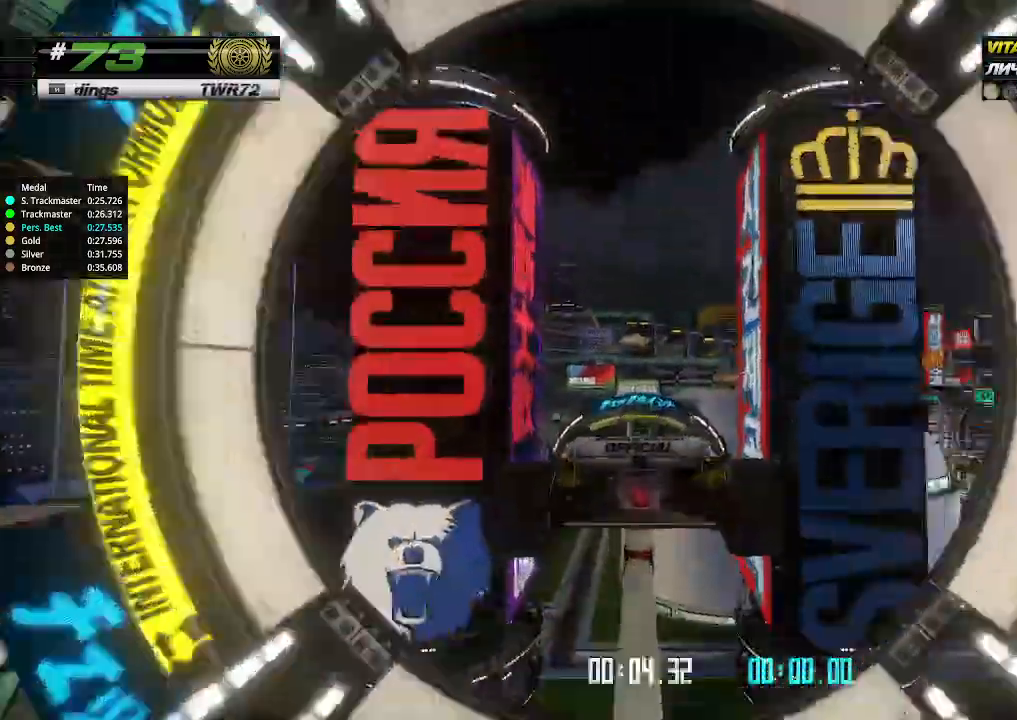
{"keys": ["up"], "events": []}
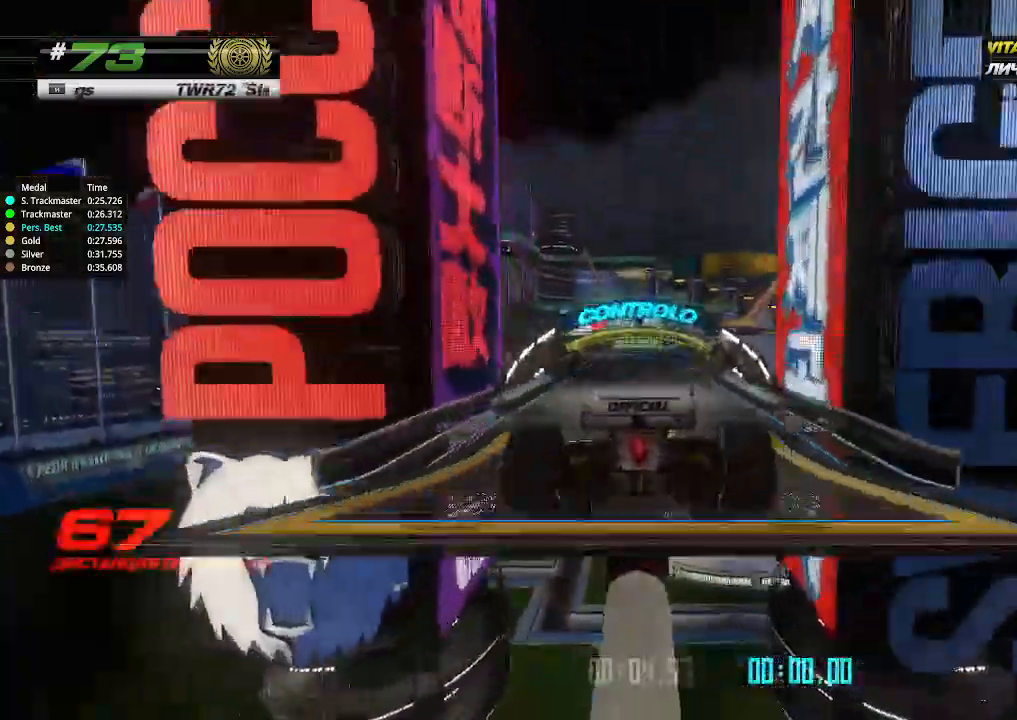
{"keys": ["up"], "events": []}
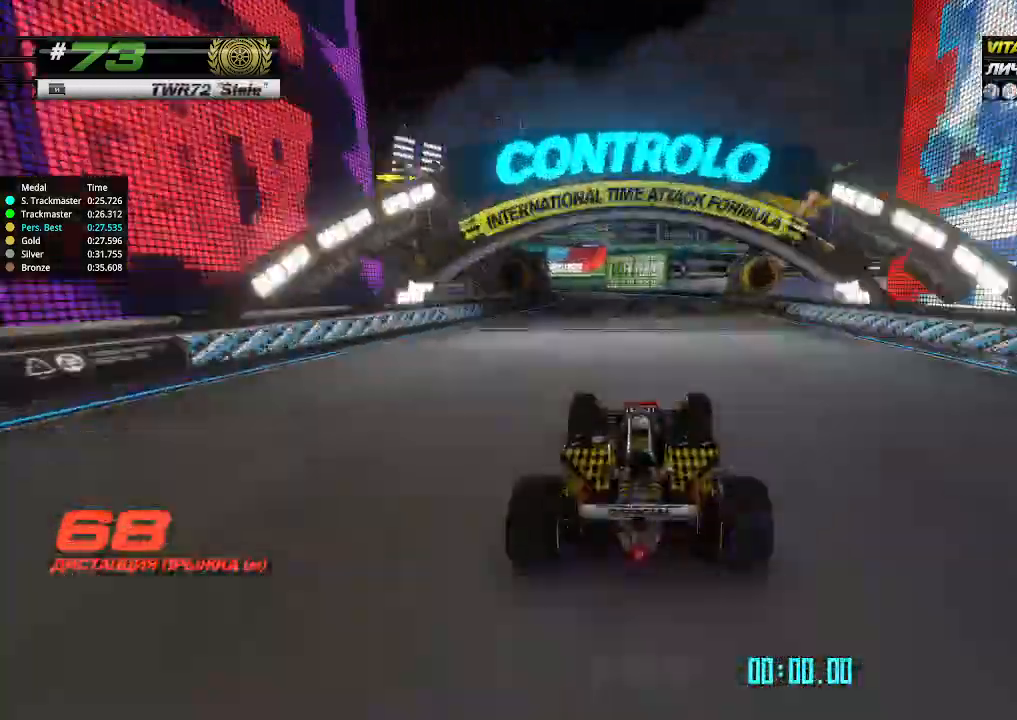
{"keys": ["up"], "events": [[333, "left", "down"], [400, "left", "up"]]}
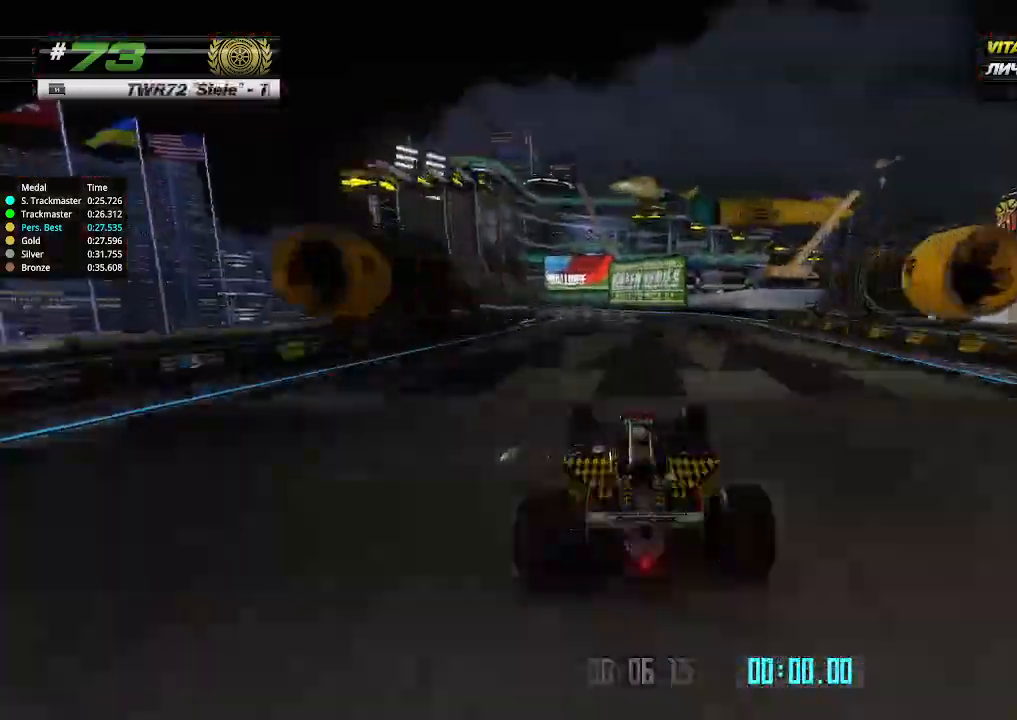
{"keys": ["left", "up"], "events": [[67, "left", "down"], [133, "left", "up"], [300, "left", "down"], [400, "left", "up"], [500, "left", "down"]]}
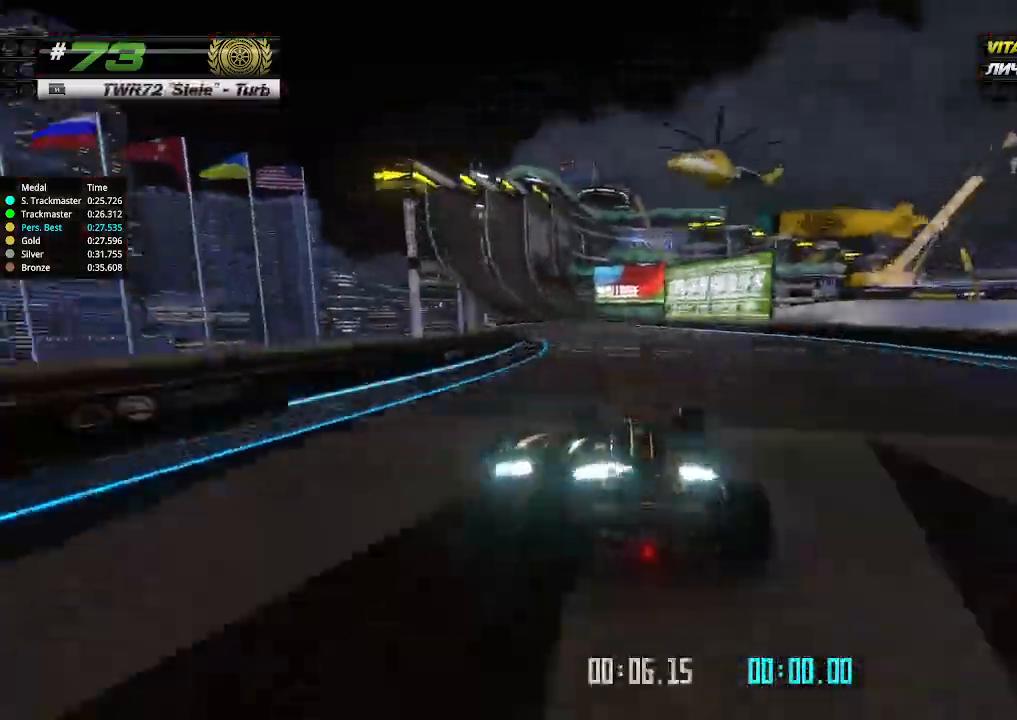
{"keys": ["left", "up"], "events": [[100, "left", "up"], [433, "left", "down"]]}
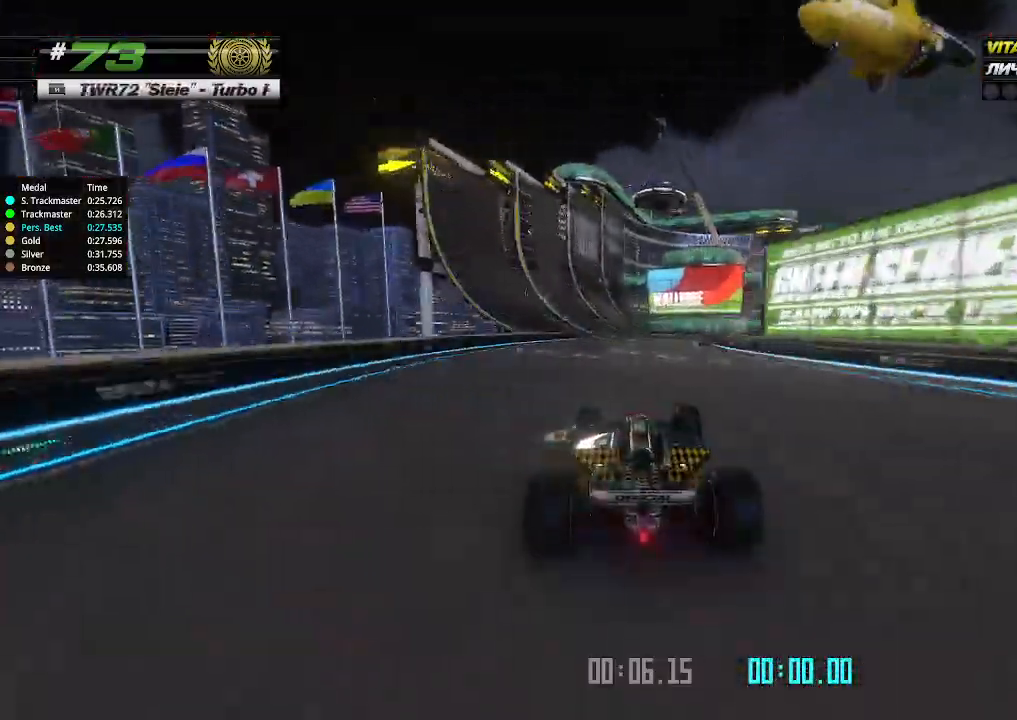
{"keys": ["up"], "events": [[33, "left", "up"], [333, "left", "down"], [400, "left", "up"]]}
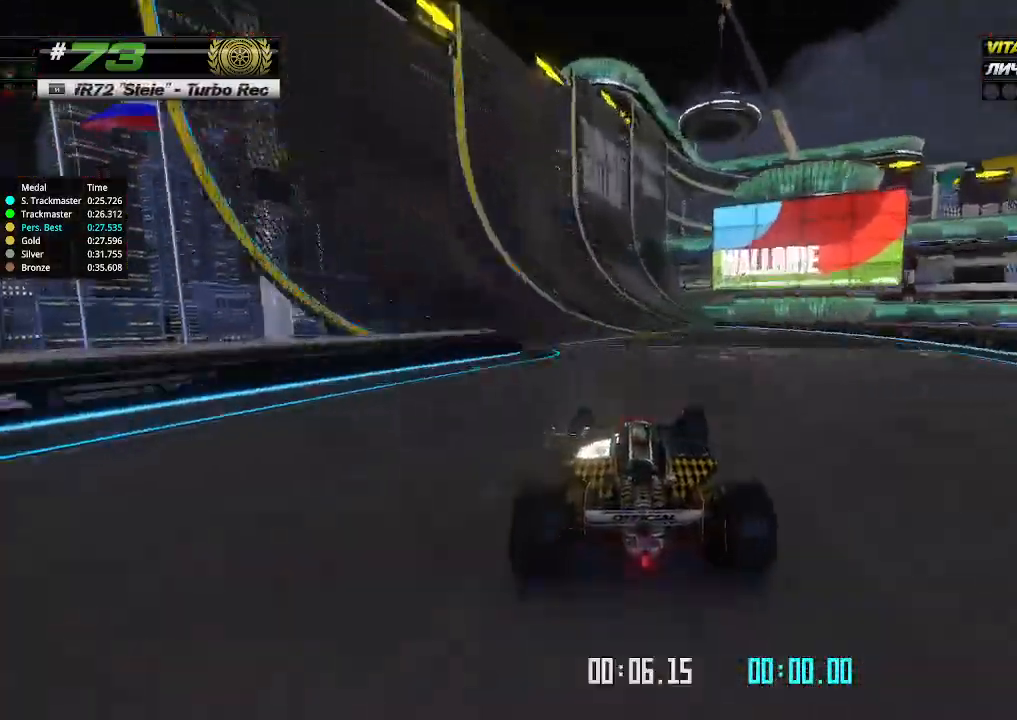
{"keys": ["up"], "events": [[200, "left", "down"], [300, "left", "up"]]}
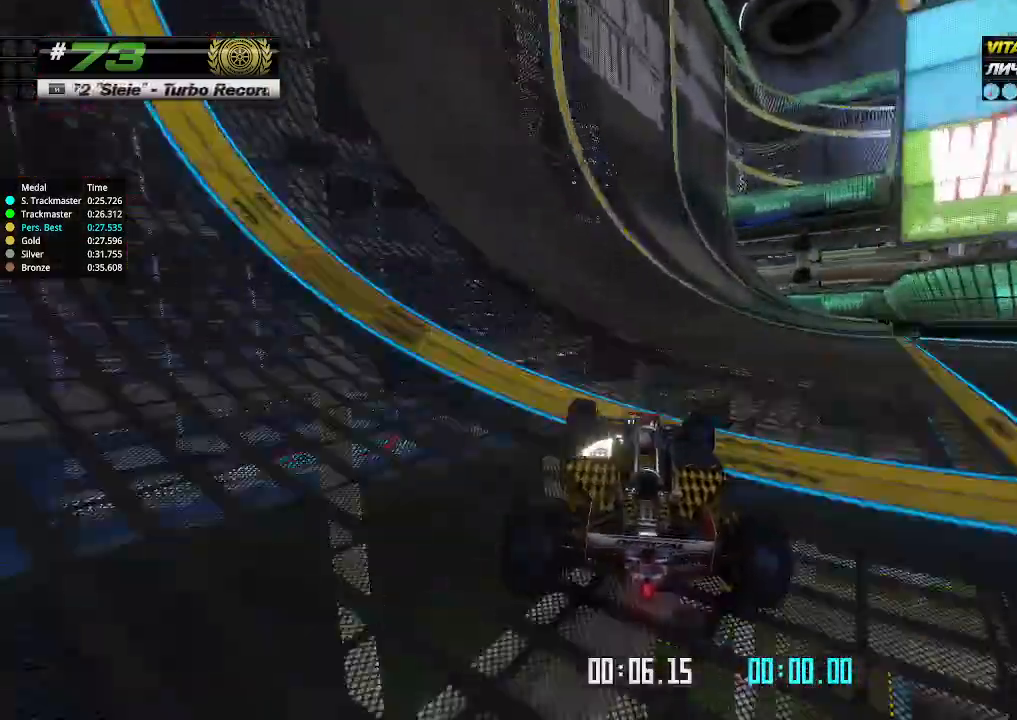
{"keys": ["up"], "events": [[100, "right", "down"], [167, "right", "up"]]}
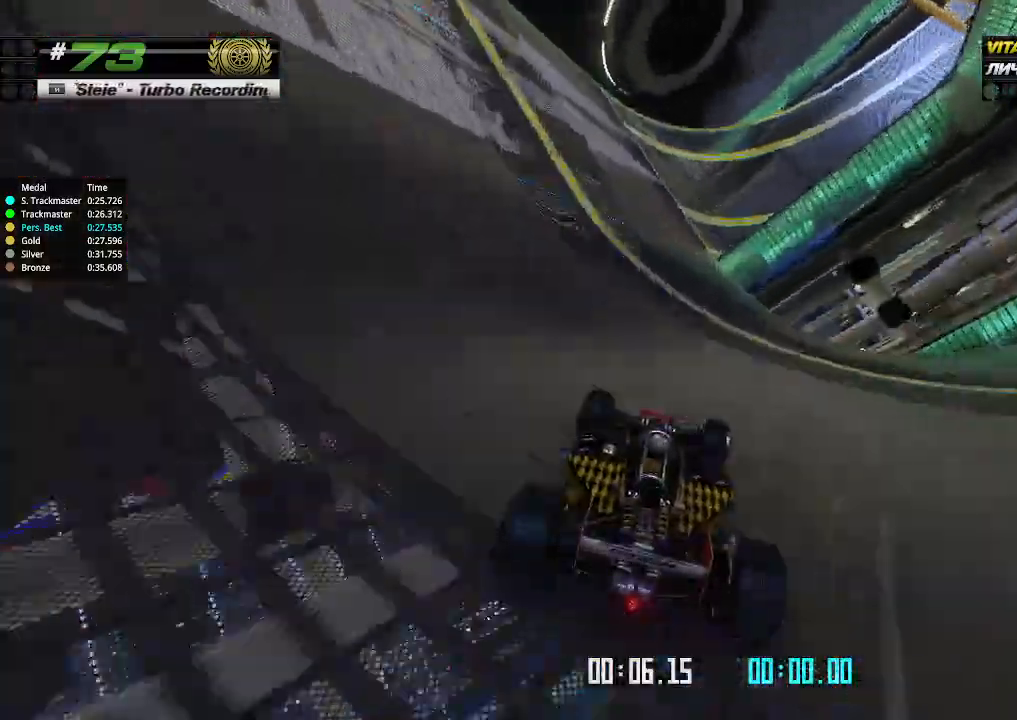
{"keys": ["up"], "events": []}
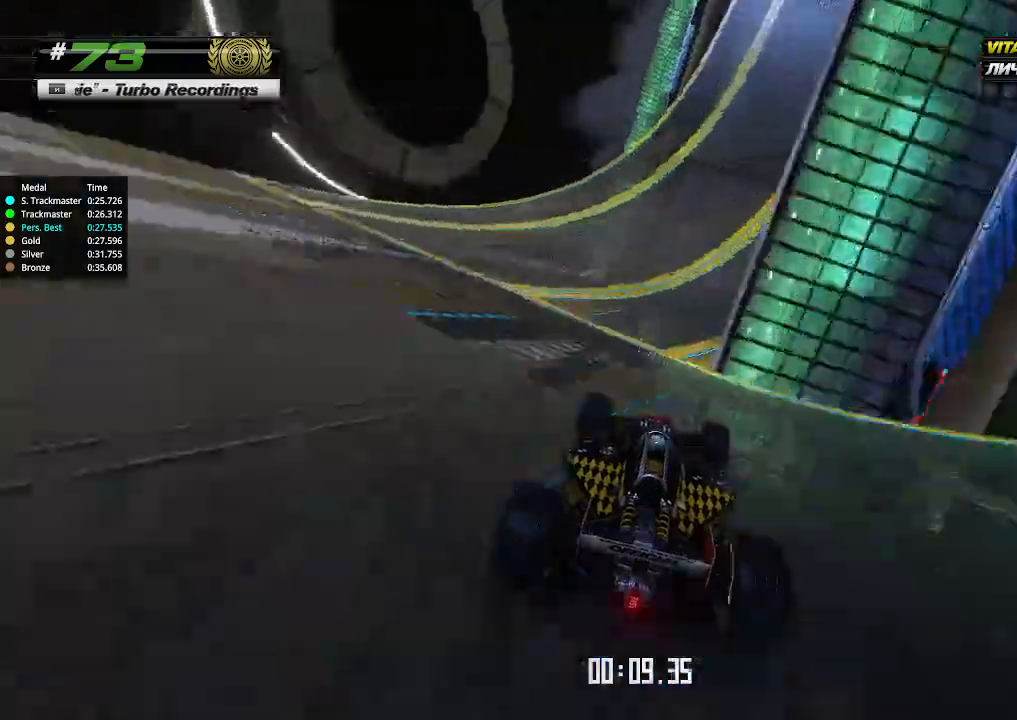
{"keys": ["right", "up"], "events": [[100, "right", "down"], [233, "right", "up"], [500, "right", "down"]]}
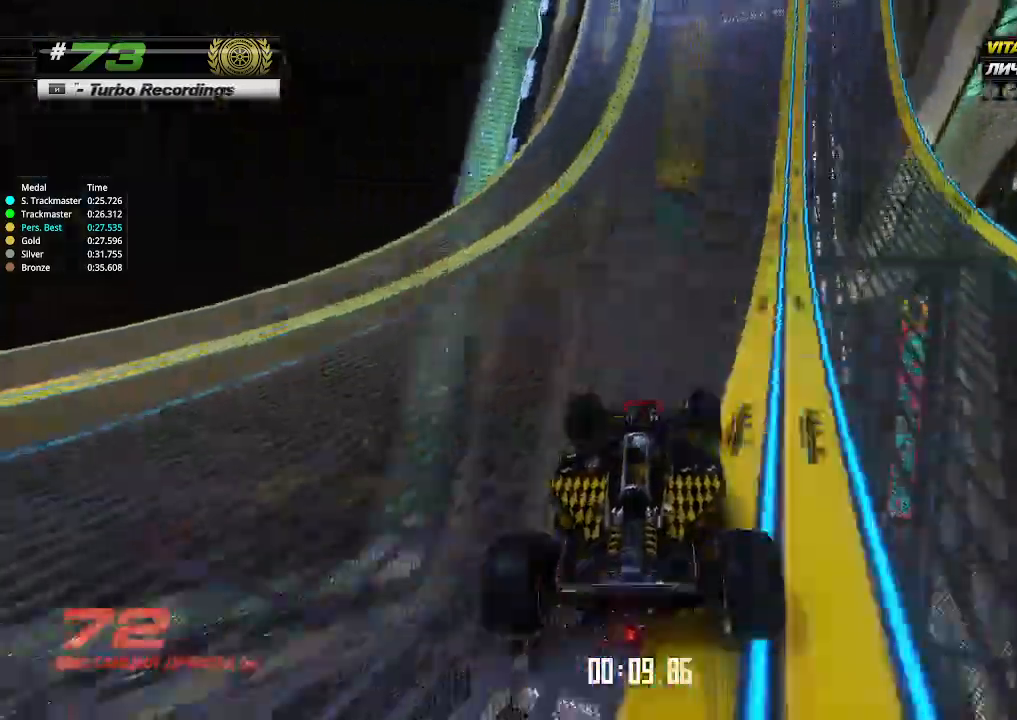
{"keys": ["right", "up"], "events": [[167, "right", "up"], [200, "right", "down"], [367, "right", "up"], [400, "right", "down"]]}
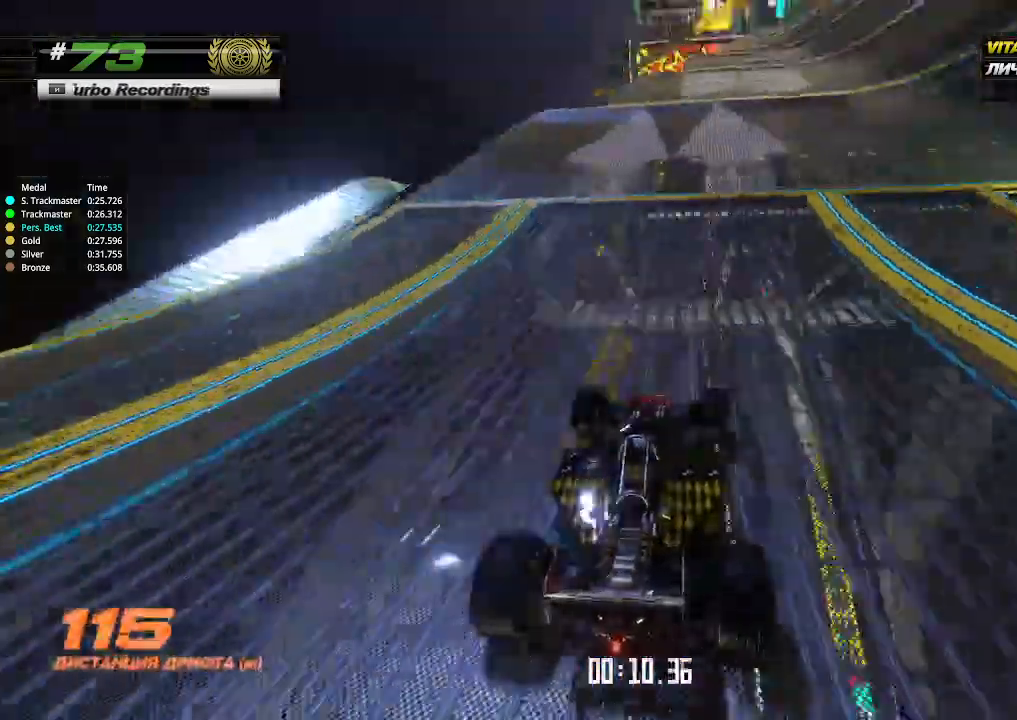
{"keys": ["up"], "events": [[33, "right", "up"], [67, "right", "down"], [200, "right", "up"], [267, "right", "down"], [367, "right", "up"]]}
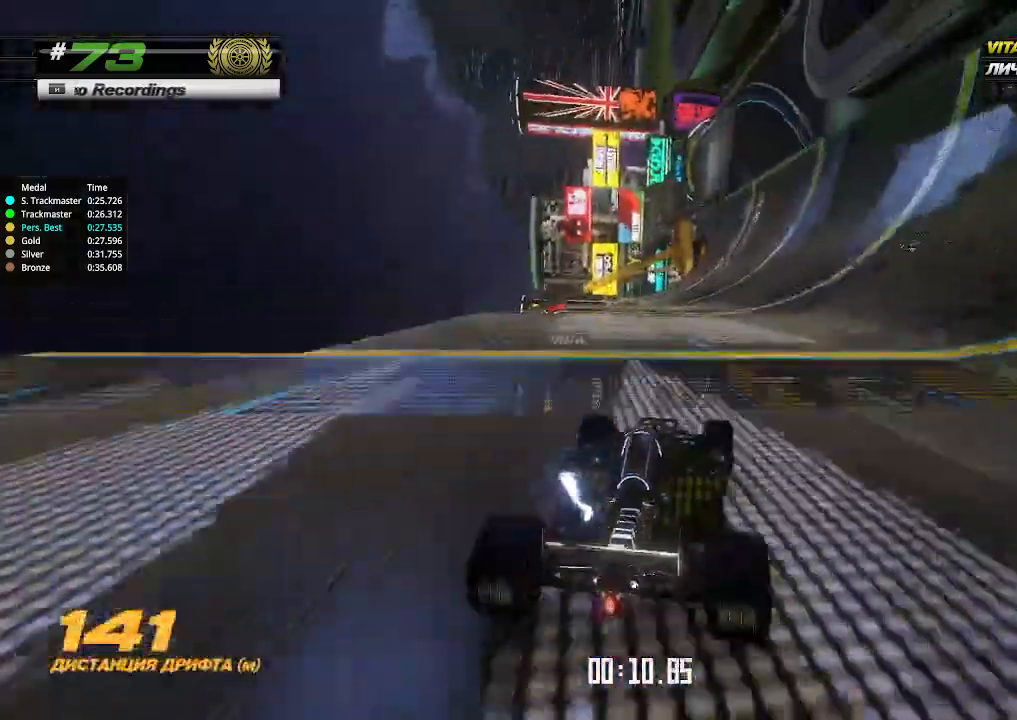
{"keys": ["right", "up"], "events": [[200, "right", "down"], [367, "right", "up"], [433, "right", "down"]]}